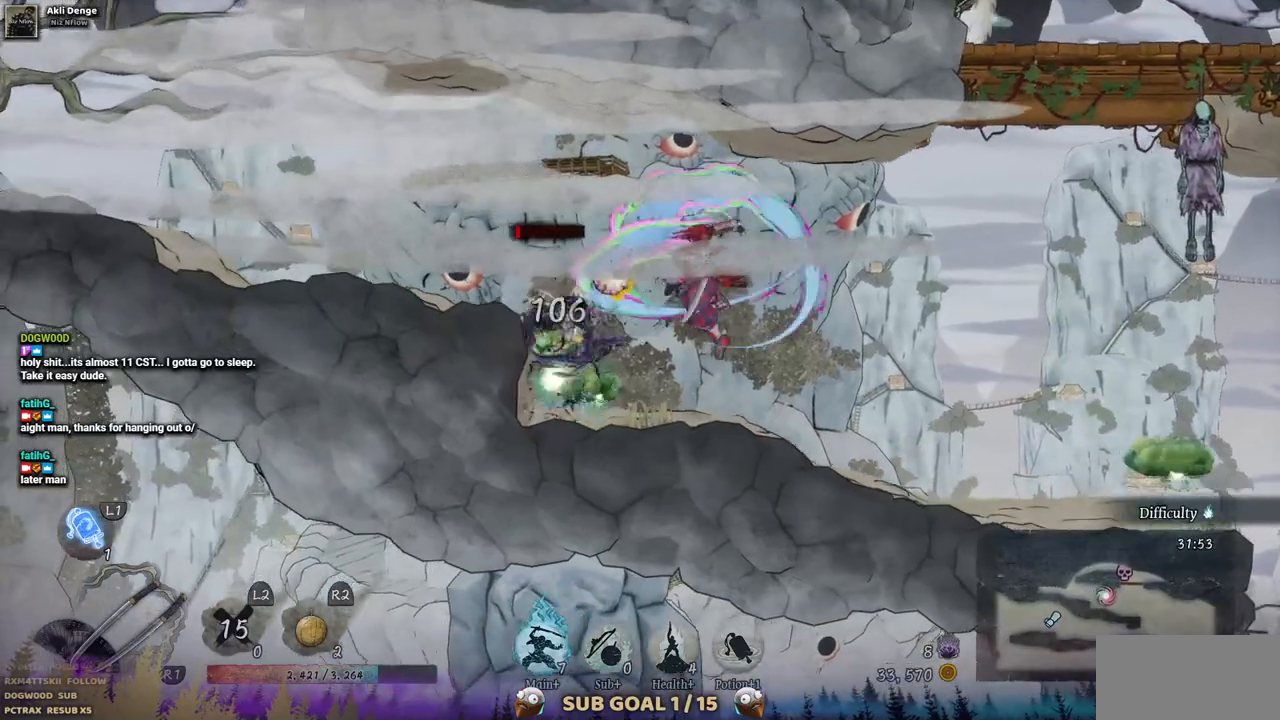
Gameplay with a controller (PlayStation layout); each line is a JSON object with the inputs held at the frame after it (dt_ms = milliseconds from this image to that frame). "events" lists button and stick changes between this image and that frame as [ms after this image, input, new state], when the widget could be followed in between. Not read: CROSS L1 L3 R3.
{"dt_ms": 500, "buttons": ["DPAD_LEFT"], "left_stick": "center", "right_stick": "center", "events": [[67, "SQUARE", "up"], [167, "SQUARE", "down"], [267, "SQUARE", "up"], [317, "SQUARE", "down"], [417, "SQUARE", "up"]]}
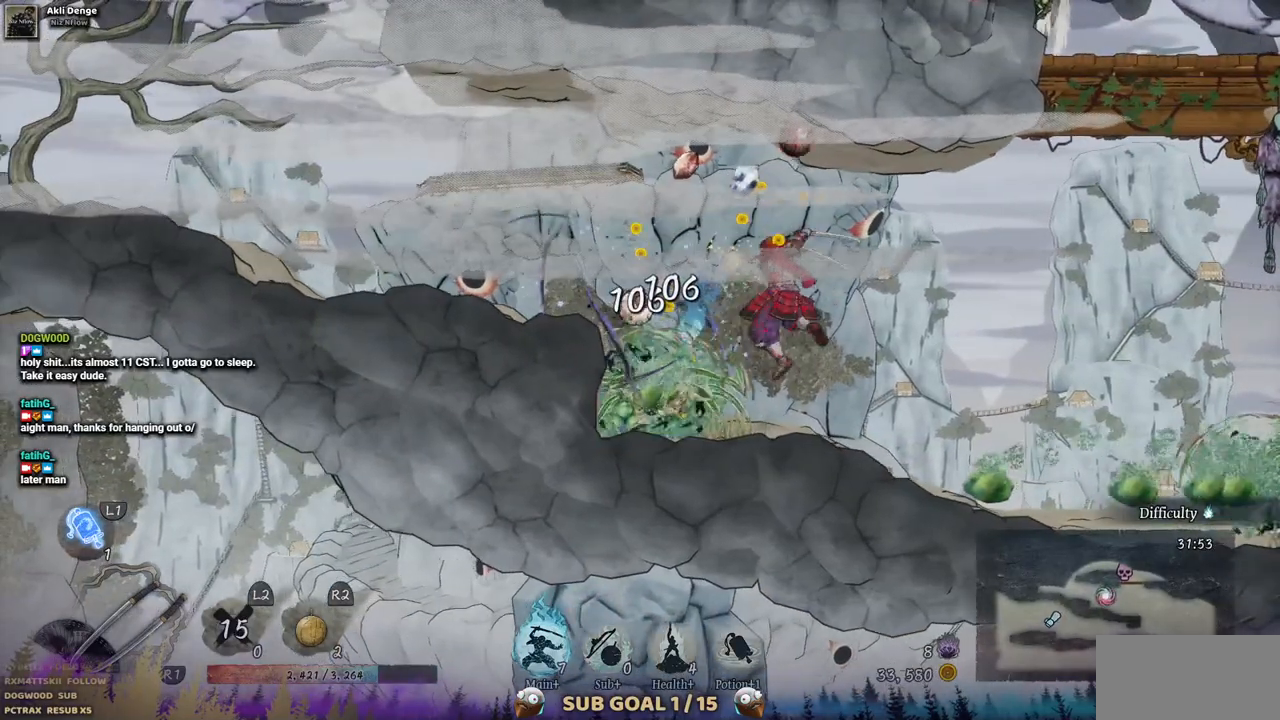
{"dt_ms": 500, "buttons": ["DPAD_RIGHT"], "left_stick": "center", "right_stick": "center", "events": [[233, "DPAD_LEFT", "up"], [300, "DPAD_RIGHT", "down"]]}
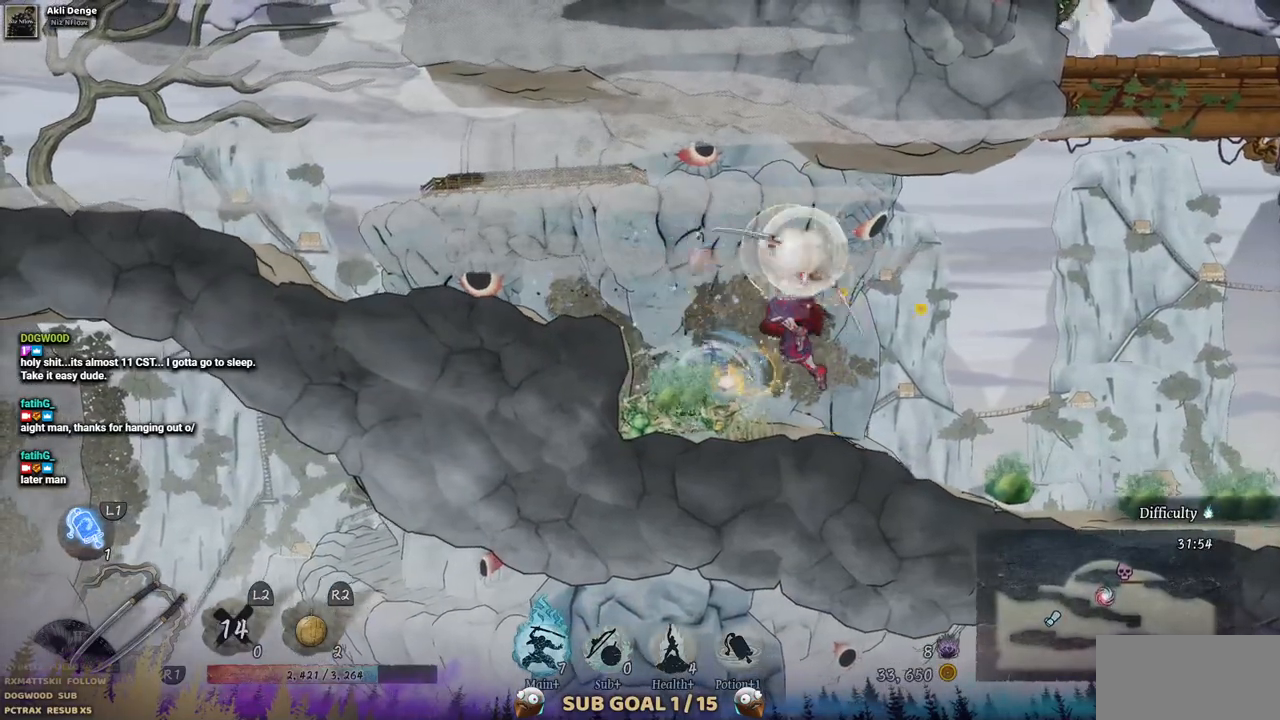
{"dt_ms": 500, "buttons": [], "left_stick": "center", "right_stick": "center", "events": [[467, "DPAD_RIGHT", "up"]]}
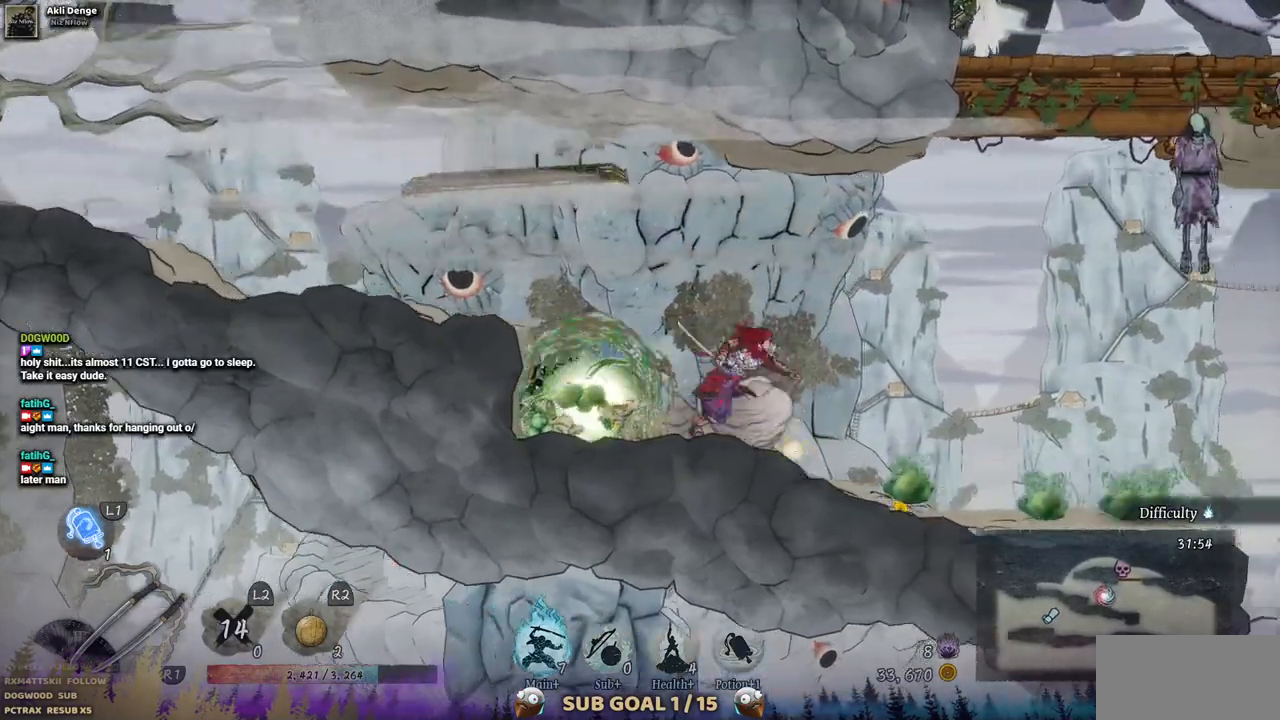
{"dt_ms": 500, "buttons": [], "left_stick": "center", "right_stick": "center", "events": [[267, "DPAD_RIGHT", "down"], [417, "DPAD_RIGHT", "up"]]}
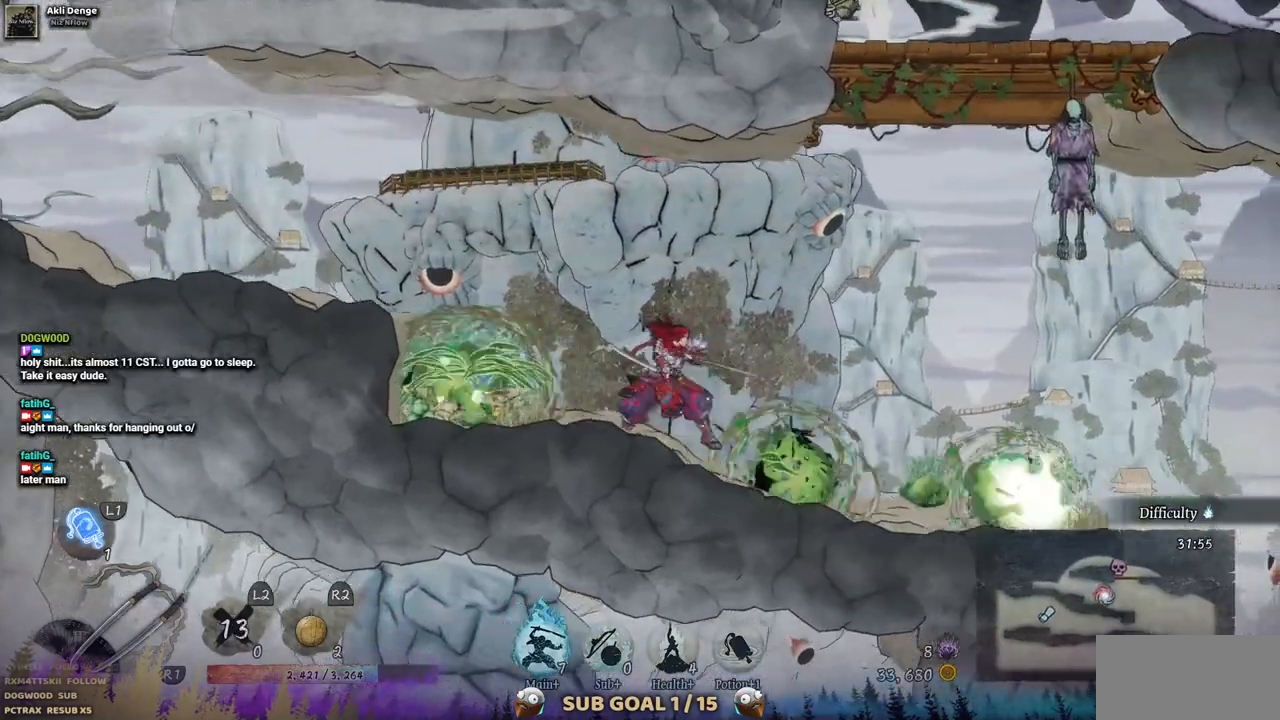
{"dt_ms": 500, "buttons": [], "left_stick": "center", "right_stick": "center", "events": []}
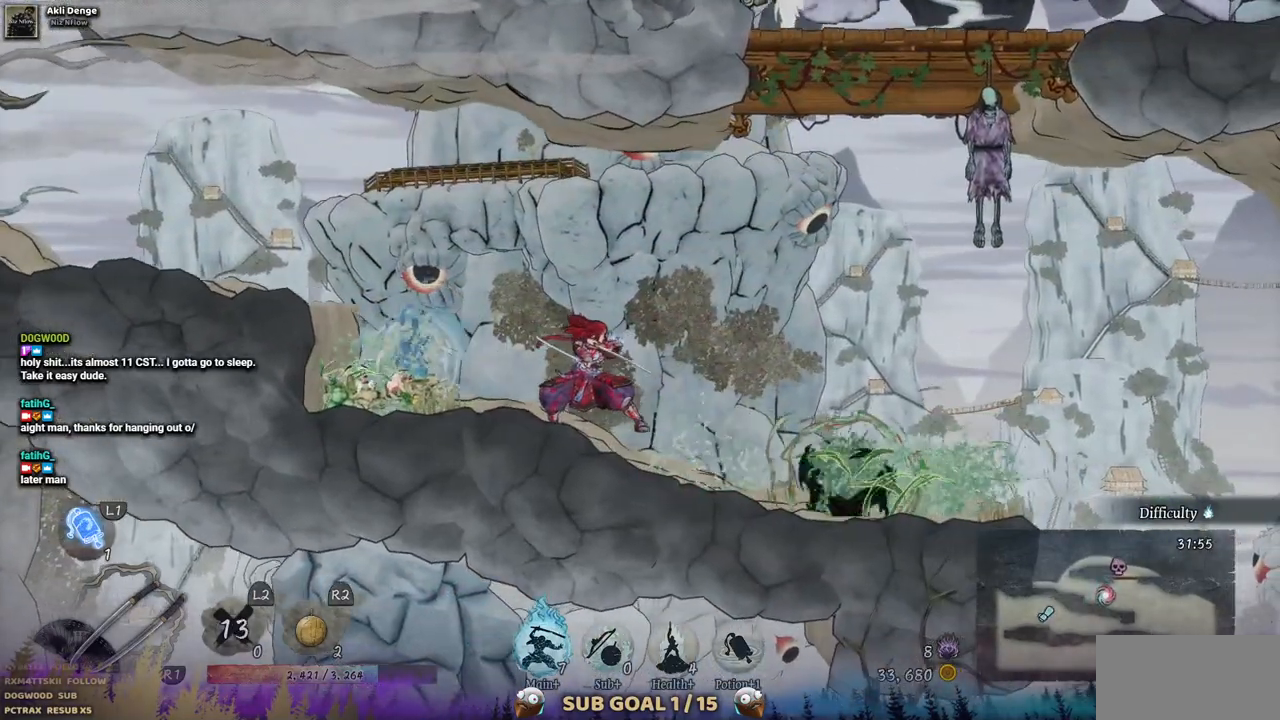
{"dt_ms": 500, "buttons": ["DPAD_LEFT"], "left_stick": "center", "right_stick": "center", "events": [[400, "DPAD_LEFT", "down"]]}
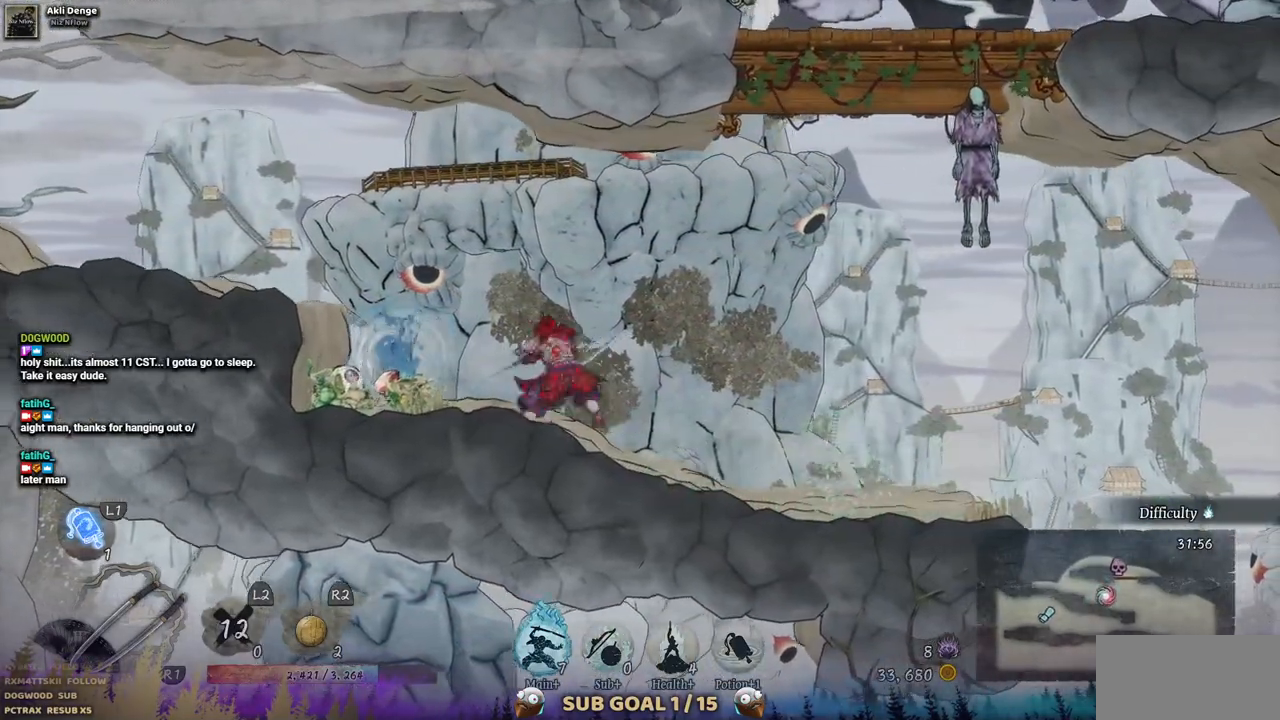
{"dt_ms": 500, "buttons": ["DPAD_LEFT"], "left_stick": "center", "right_stick": "center", "events": []}
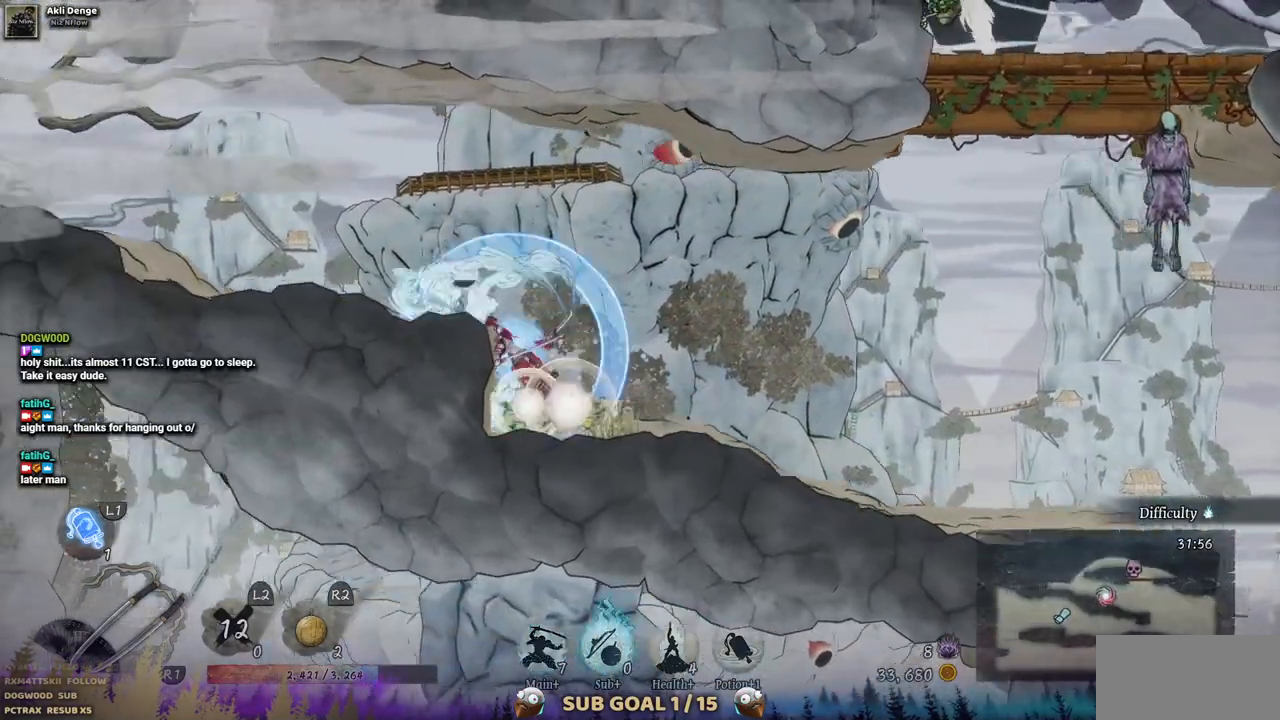
{"dt_ms": 500, "buttons": ["DPAD_LEFT"], "left_stick": "center", "right_stick": "center", "events": [[117, "DPAD_LEFT", "up"], [267, "DPAD_LEFT", "down"]]}
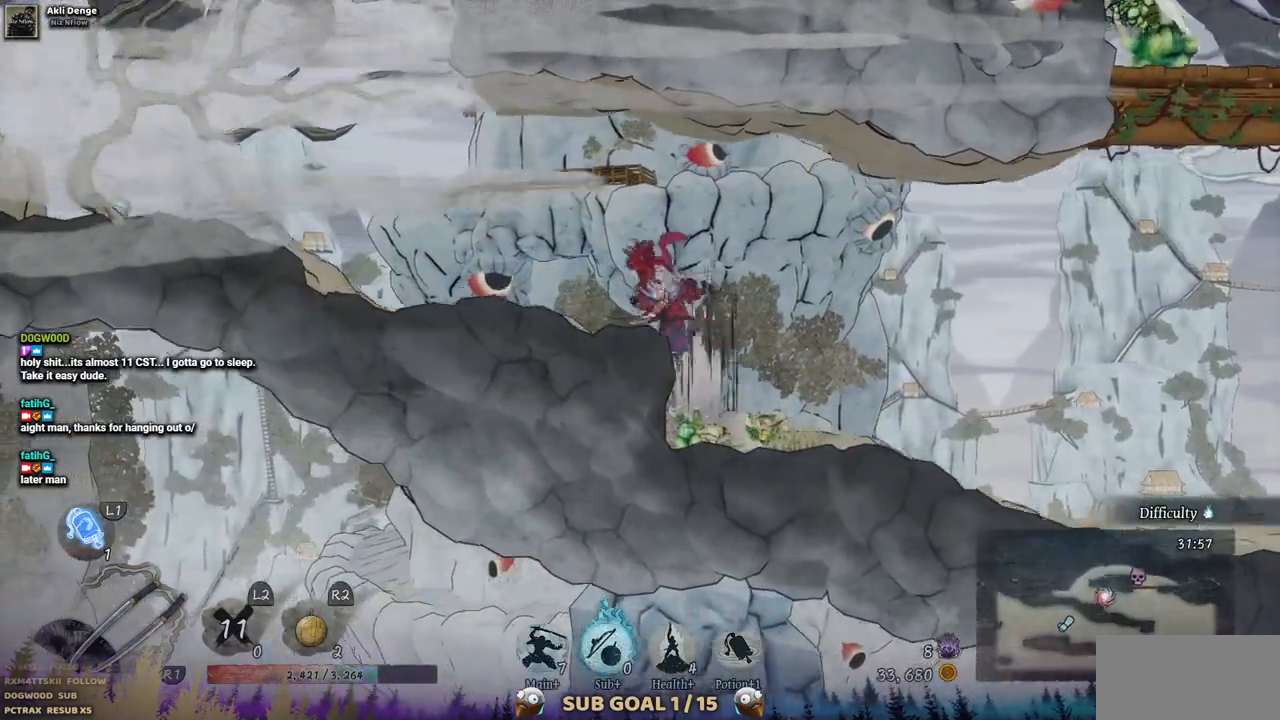
{"dt_ms": 500, "buttons": ["DPAD_LEFT"], "left_stick": "center", "right_stick": "center", "events": []}
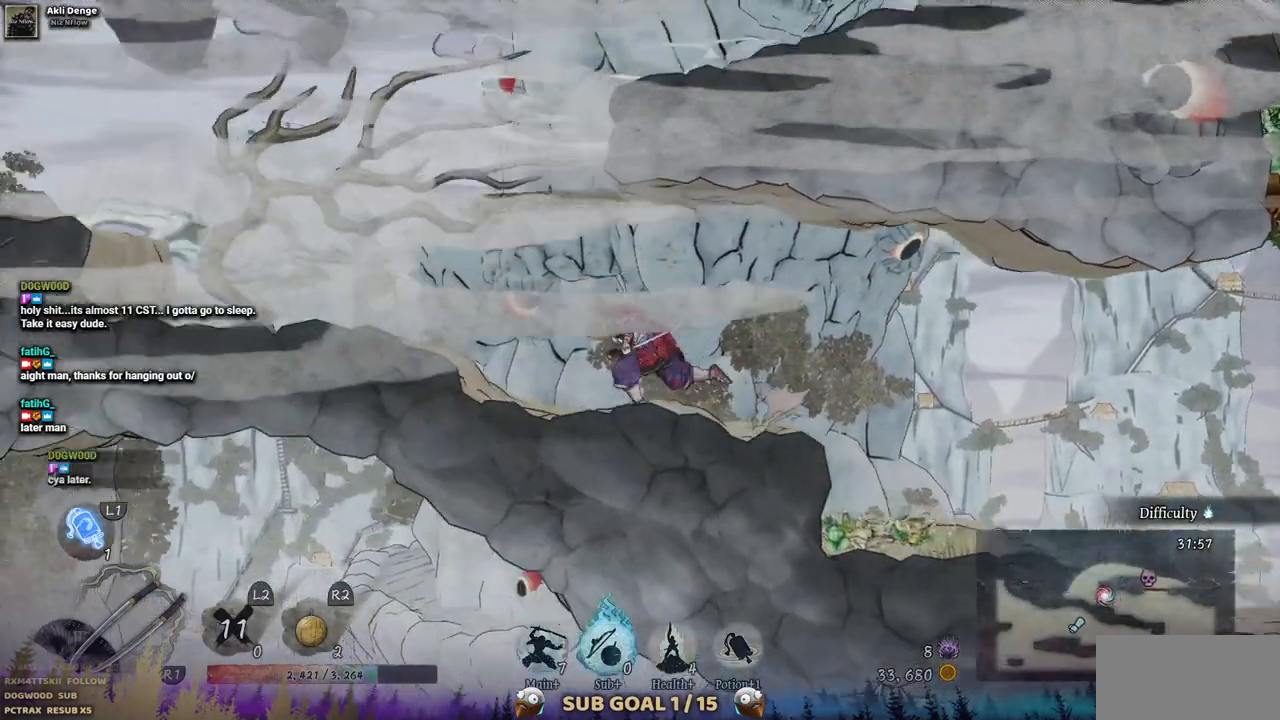
{"dt_ms": 500, "buttons": ["DPAD_LEFT"], "left_stick": "center", "right_stick": "center", "events": []}
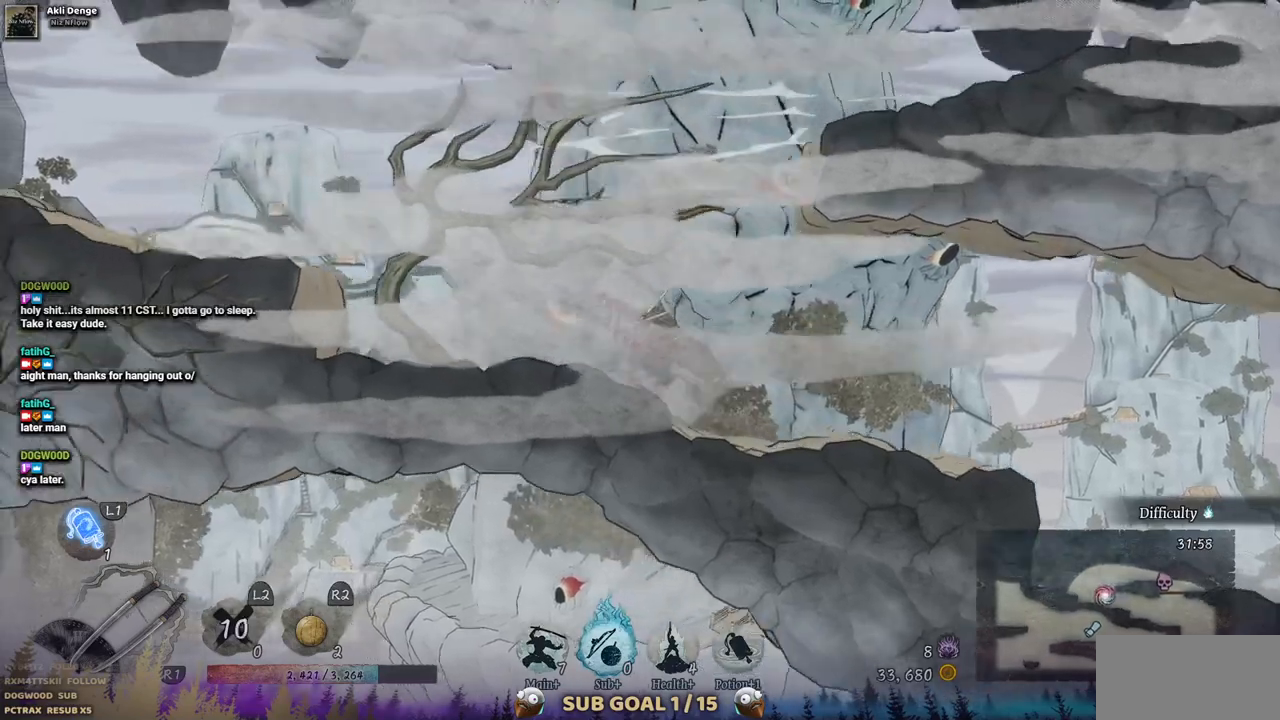
{"dt_ms": 500, "buttons": ["DPAD_RIGHT"], "left_stick": "center", "right_stick": "center", "events": [[300, "DPAD_LEFT", "up"], [433, "DPAD_RIGHT", "down"]]}
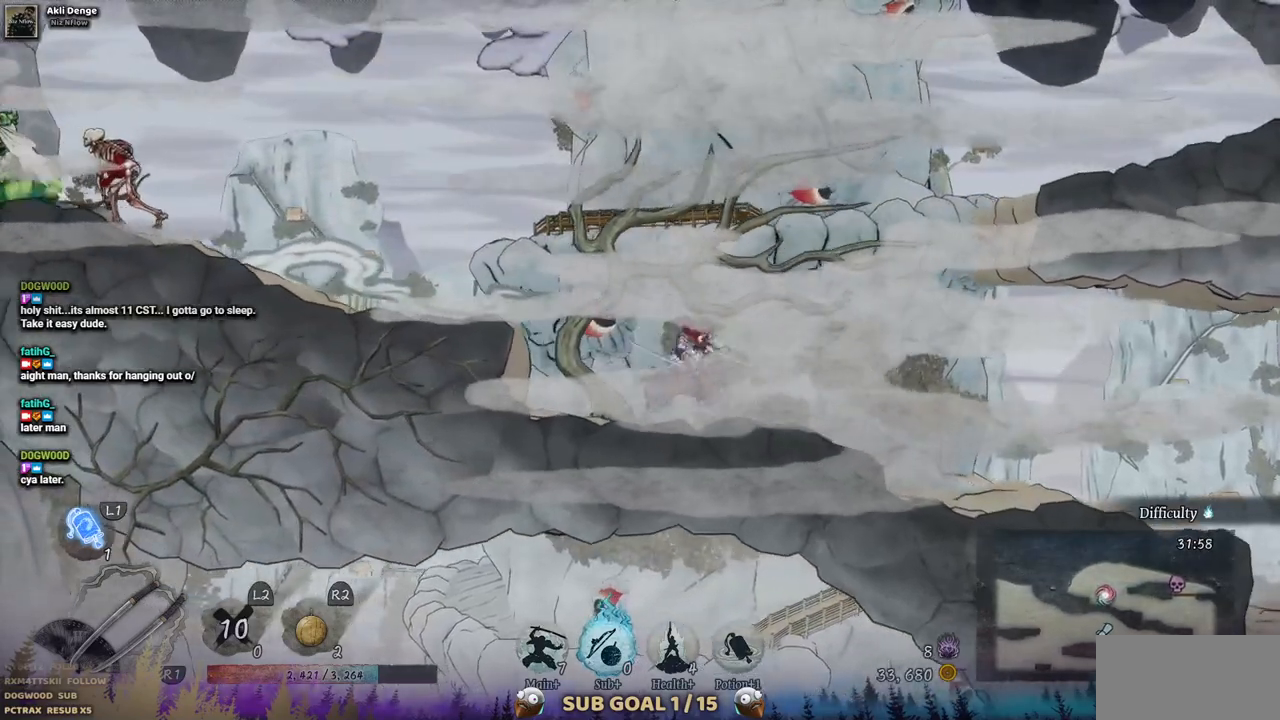
{"dt_ms": 500, "buttons": ["DPAD_RIGHT"], "left_stick": "center", "right_stick": "center"}
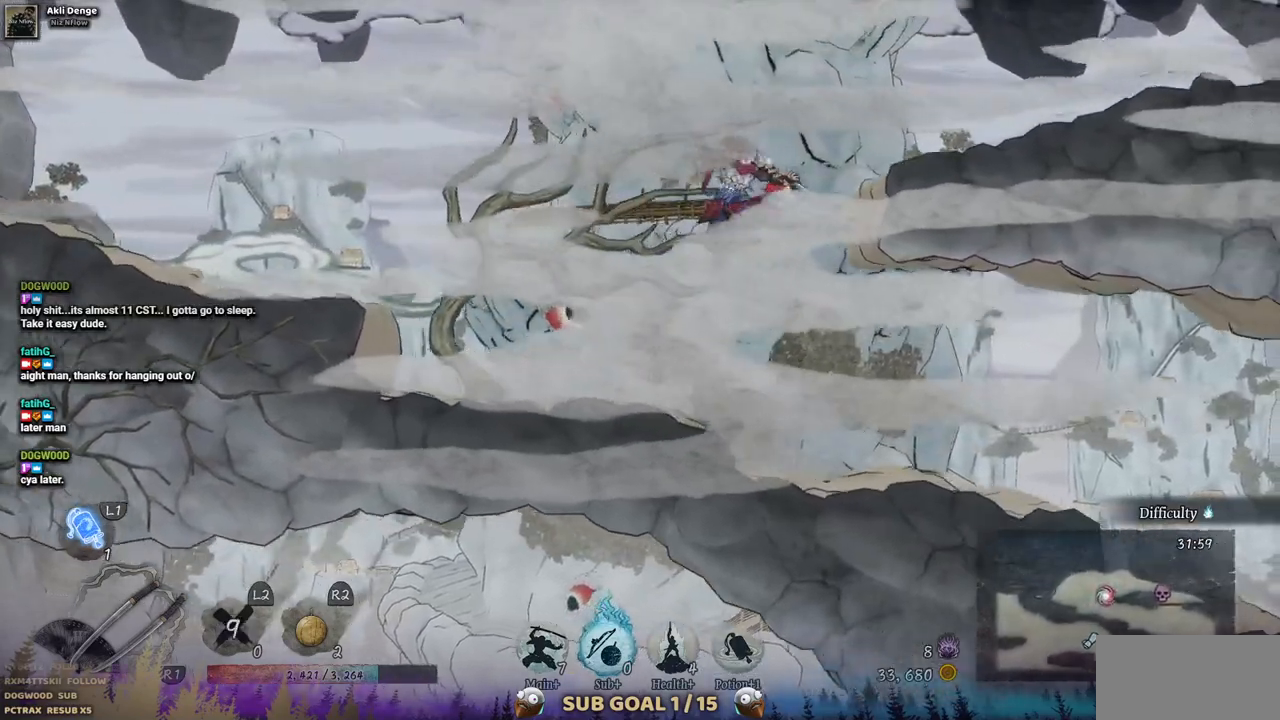
{"dt_ms": 500, "buttons": ["DPAD_RIGHT"], "left_stick": "center", "right_stick": "center", "events": []}
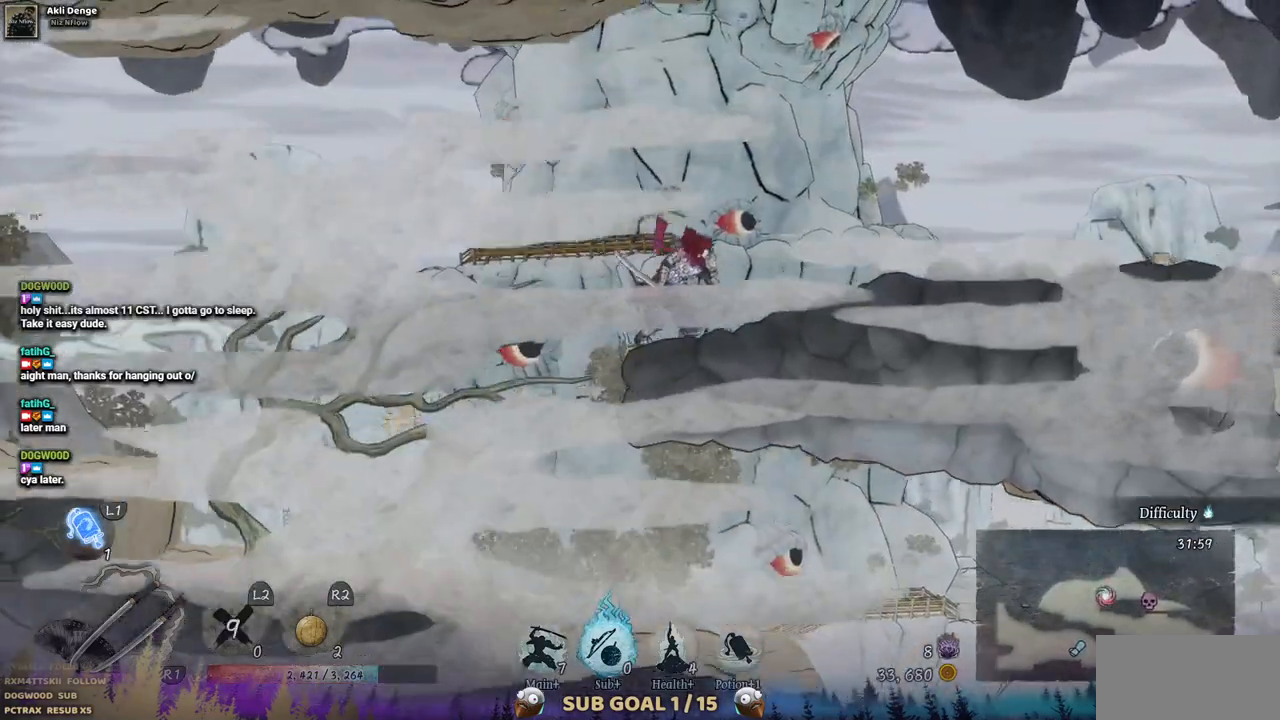
{"dt_ms": 500, "buttons": ["DPAD_RIGHT"], "left_stick": "center", "right_stick": "center", "events": []}
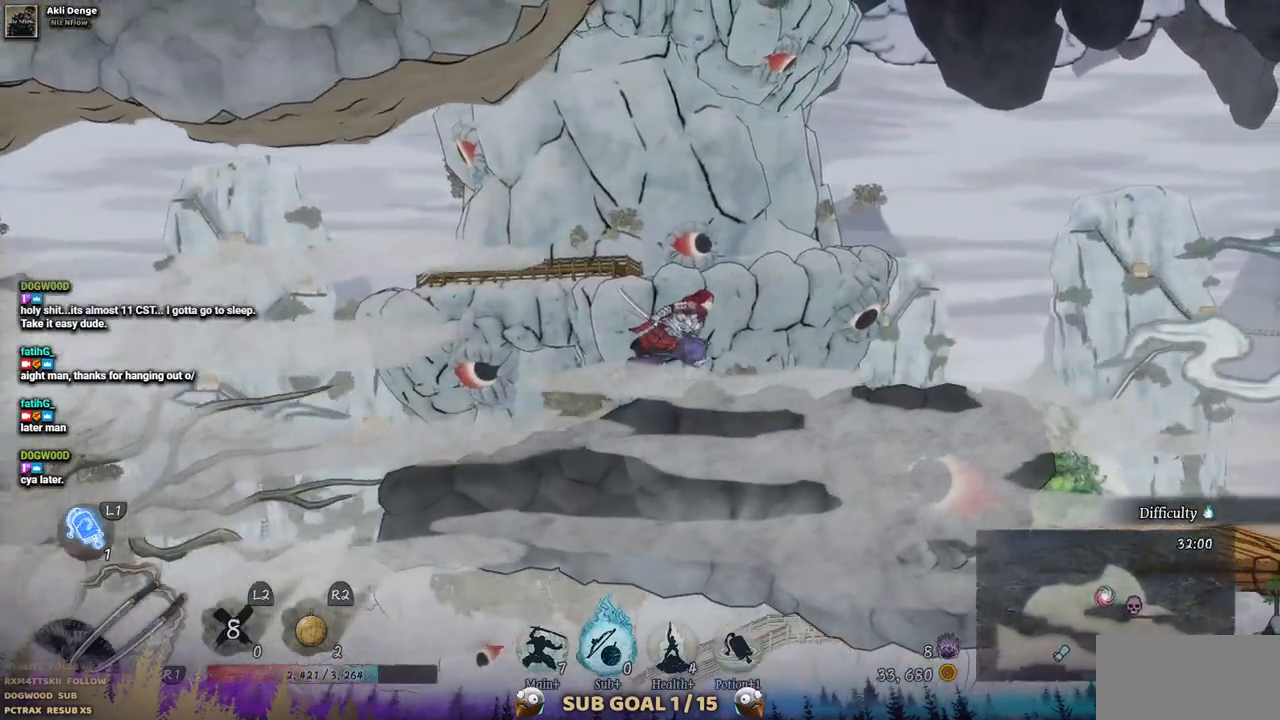
{"dt_ms": 500, "buttons": ["DPAD_RIGHT"], "left_stick": "center", "right_stick": "center", "events": []}
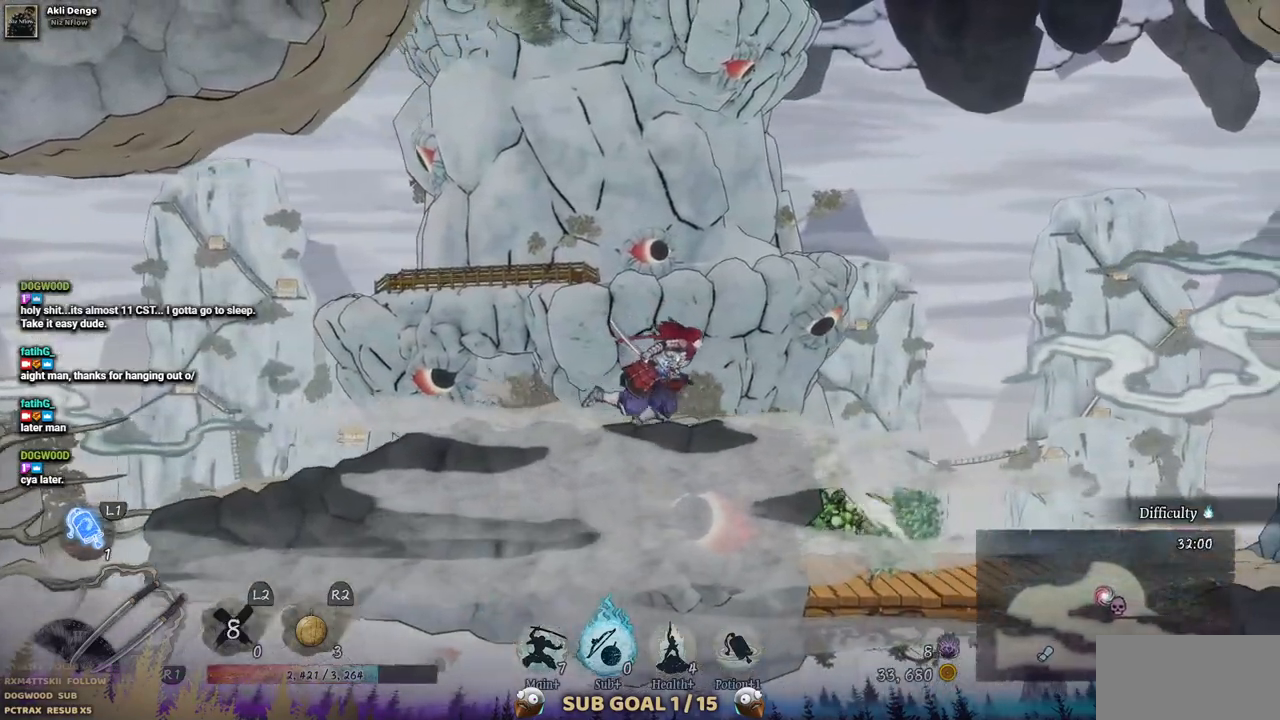
{"dt_ms": 500, "buttons": ["DPAD_DOWN"], "left_stick": "center", "right_stick": "center", "events": [[317, "DPAD_RIGHT", "up"], [483, "DPAD_DOWN", "down"]]}
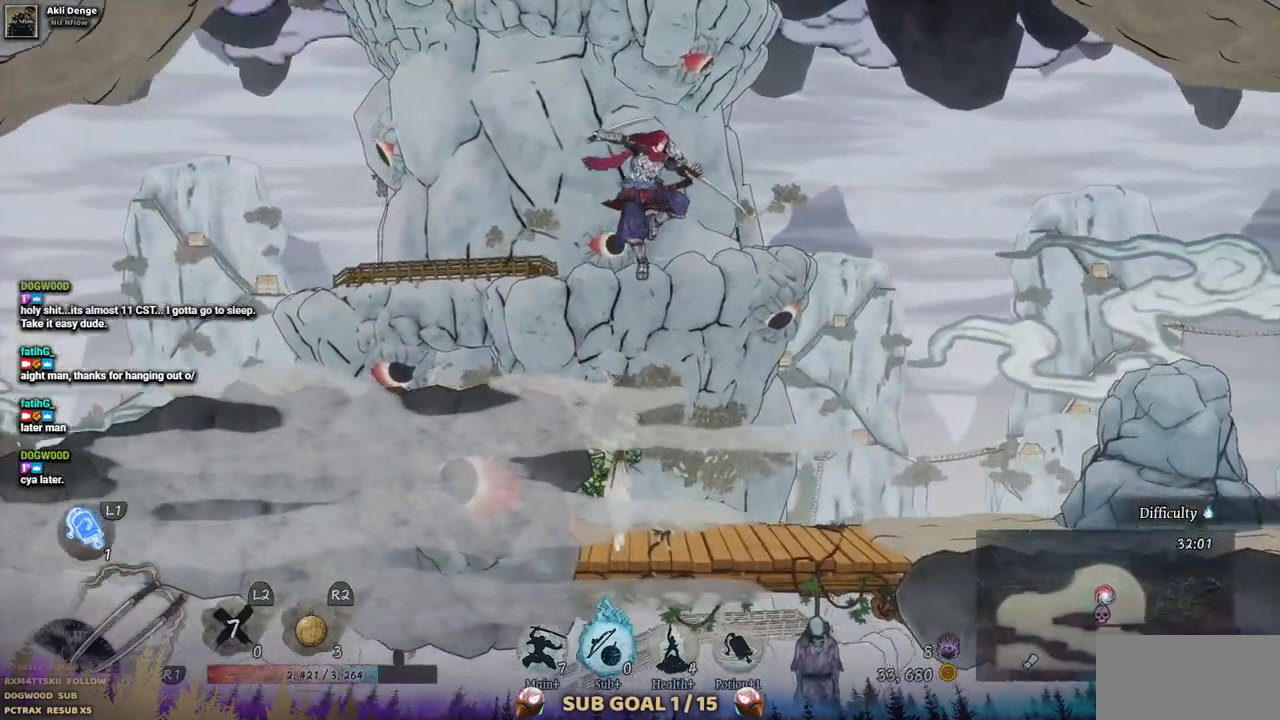
{"dt_ms": 500, "buttons": ["DPAD_LEFT"], "left_stick": "center", "right_stick": "center", "events": [[383, "DPAD_DOWN", "up"], [500, "DPAD_LEFT", "down"]]}
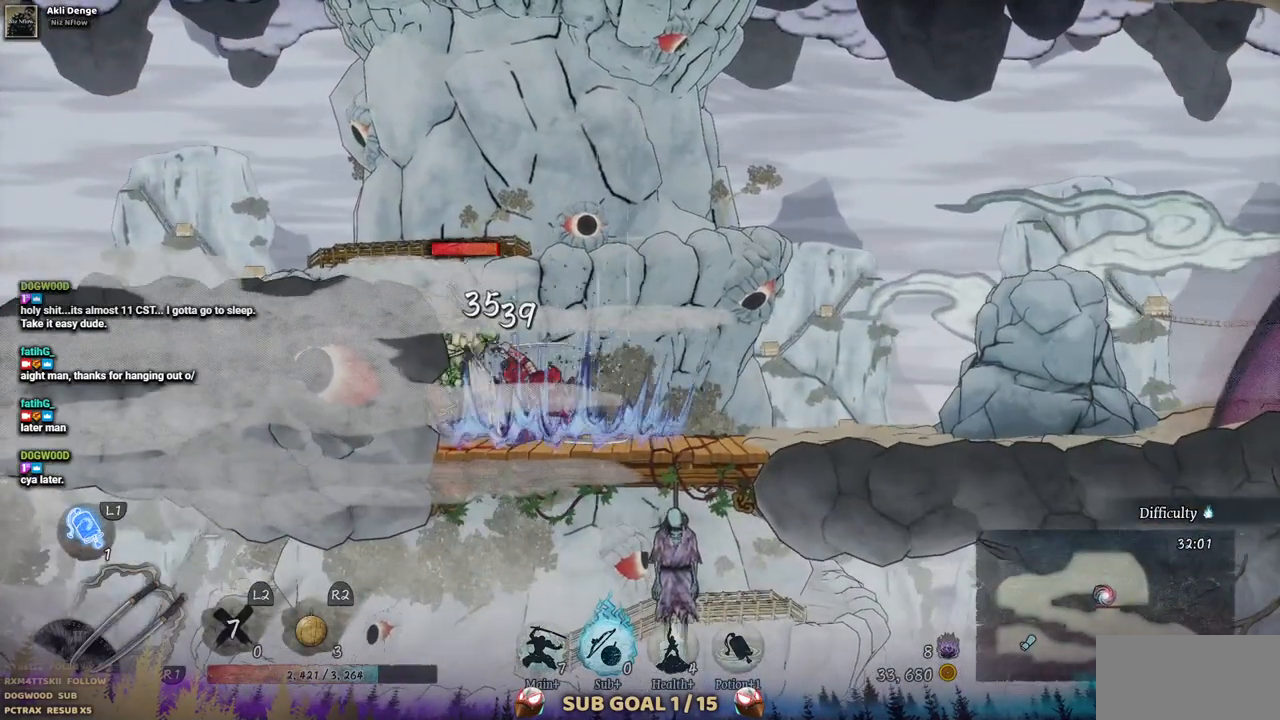
{"dt_ms": 500, "buttons": ["SQUARE"], "left_stick": "center", "right_stick": "center", "events": [[150, "SQUARE", "down"], [233, "SQUARE", "up"], [317, "SQUARE", "down"], [417, "SQUARE", "up"], [433, "DPAD_LEFT", "up"], [500, "SQUARE", "down"]]}
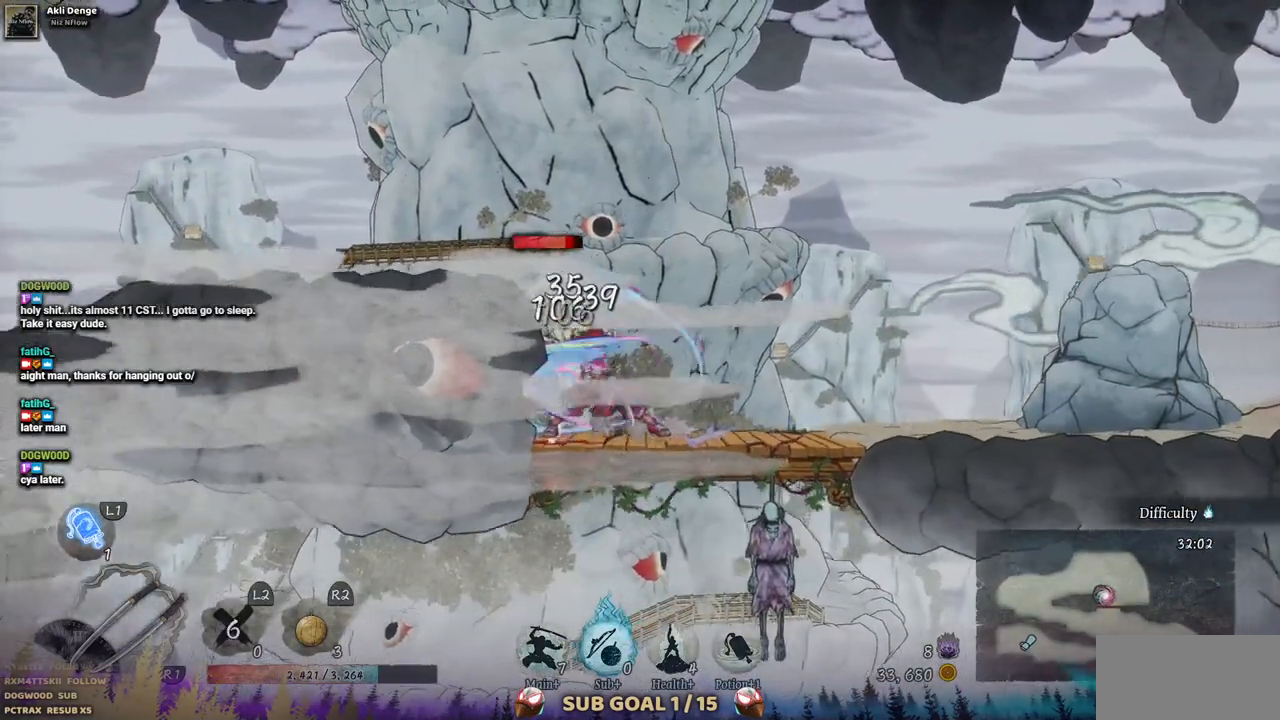
{"dt_ms": 500, "buttons": [], "left_stick": "center", "right_stick": "center", "events": [[83, "SQUARE", "up"], [133, "SQUARE", "down"], [233, "SQUARE", "up"], [350, "TRIANGLE", "down"], [450, "TRIANGLE", "up"]]}
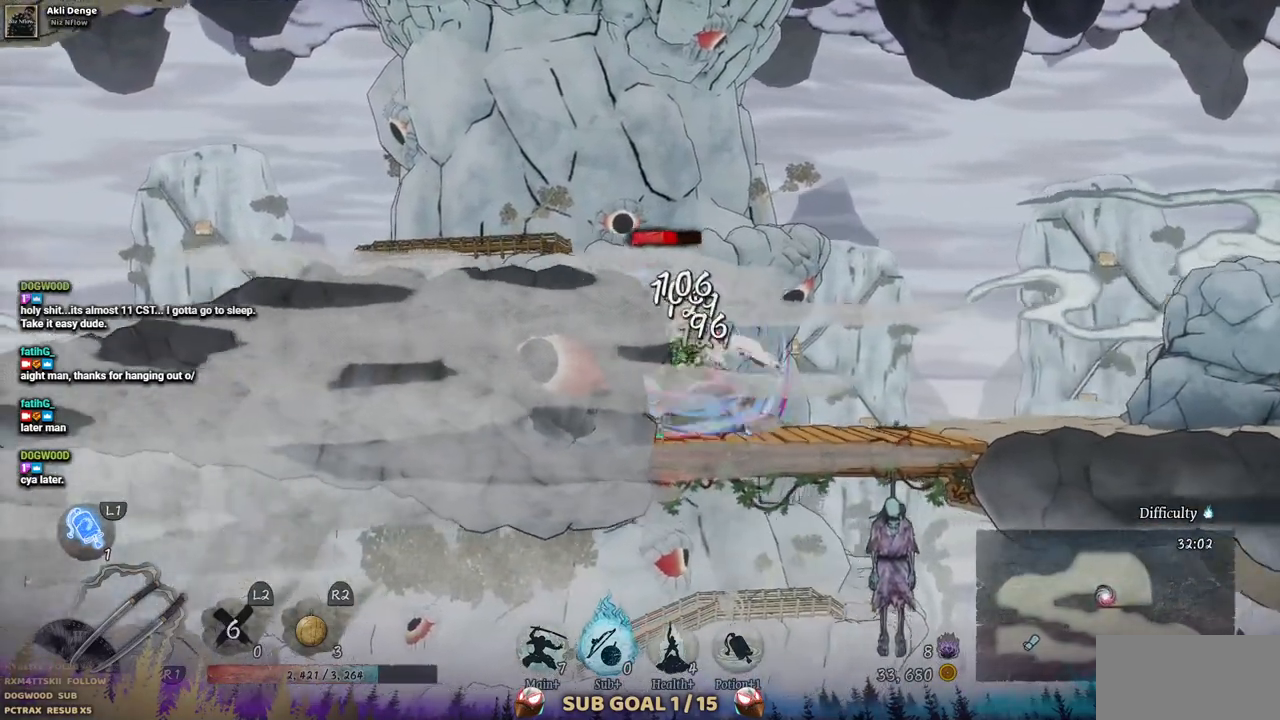
{"dt_ms": 500, "buttons": ["TRIANGLE"], "left_stick": "center", "right_stick": "center", "events": [[33, "TRIANGLE", "down"], [100, "TRIANGLE", "up"], [183, "TRIANGLE", "down"], [250, "TRIANGLE", "up"], [317, "TRIANGLE", "down"], [400, "TRIANGLE", "up"], [467, "TRIANGLE", "down"]]}
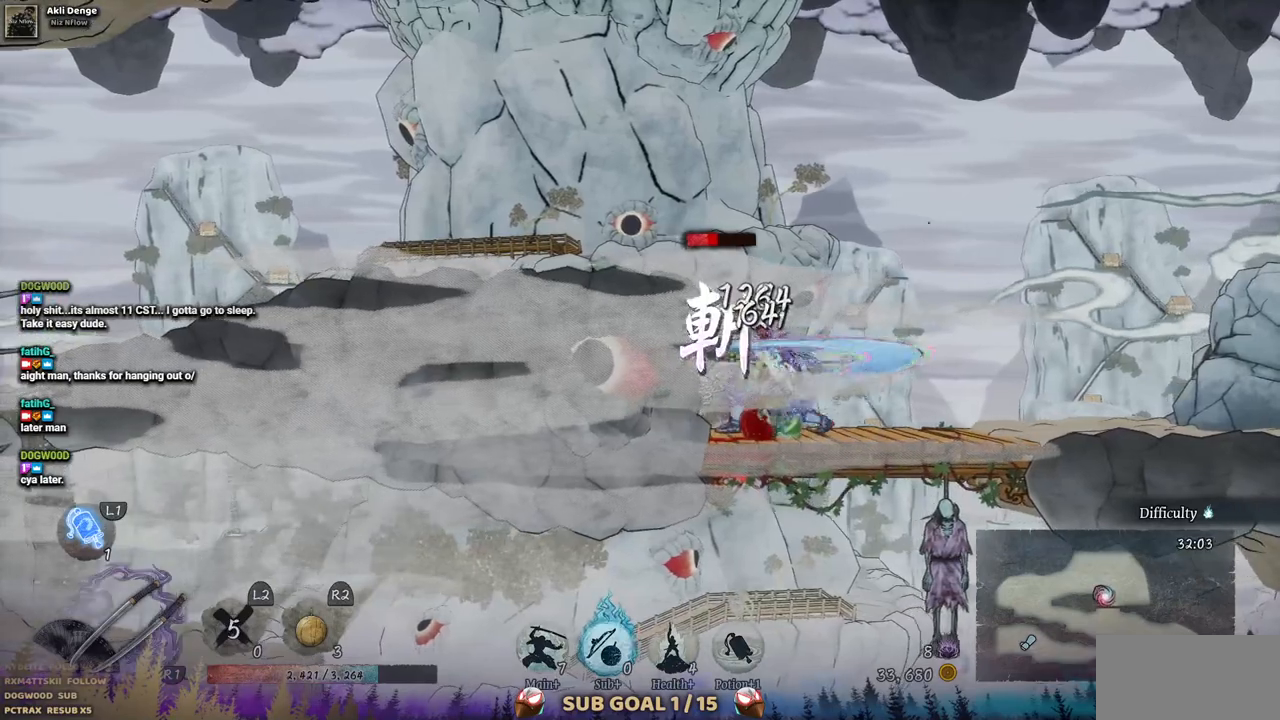
{"dt_ms": 500, "buttons": [], "left_stick": "center", "right_stick": "center", "events": [[33, "TRIANGLE", "up"], [117, "TRIANGLE", "down"], [183, "TRIANGLE", "up"], [250, "TRIANGLE", "down"], [333, "TRIANGLE", "up"], [400, "TRIANGLE", "down"], [450, "TRIANGLE", "up"]]}
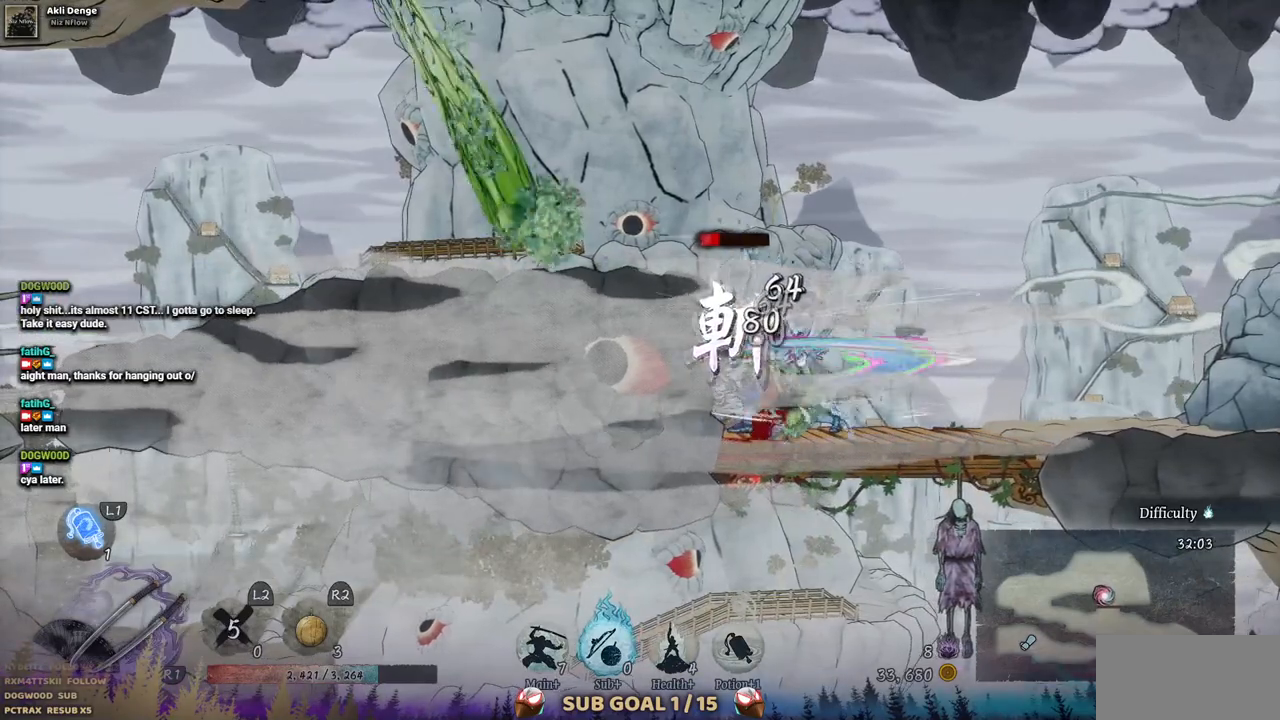
{"dt_ms": 500, "buttons": ["TRIANGLE"], "left_stick": "center", "right_stick": "center", "events": [[17, "TRIANGLE", "down"], [250, "TRIANGLE", "up"], [317, "TRIANGLE", "down"]]}
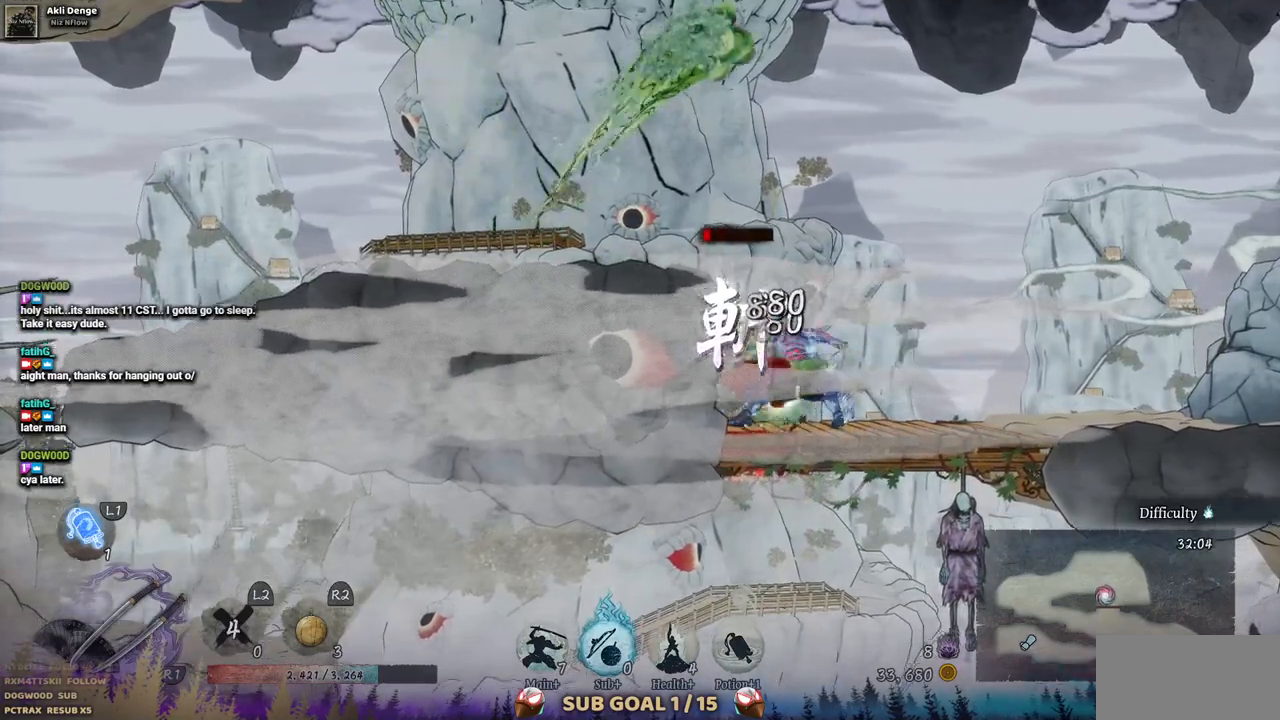
{"dt_ms": 500, "buttons": [], "left_stick": "center", "right_stick": "center", "events": [[33, "TRIANGLE", "up"], [83, "TRIANGLE", "down"], [167, "TRIANGLE", "up"], [233, "TRIANGLE", "down"], [433, "TRIANGLE", "up"]]}
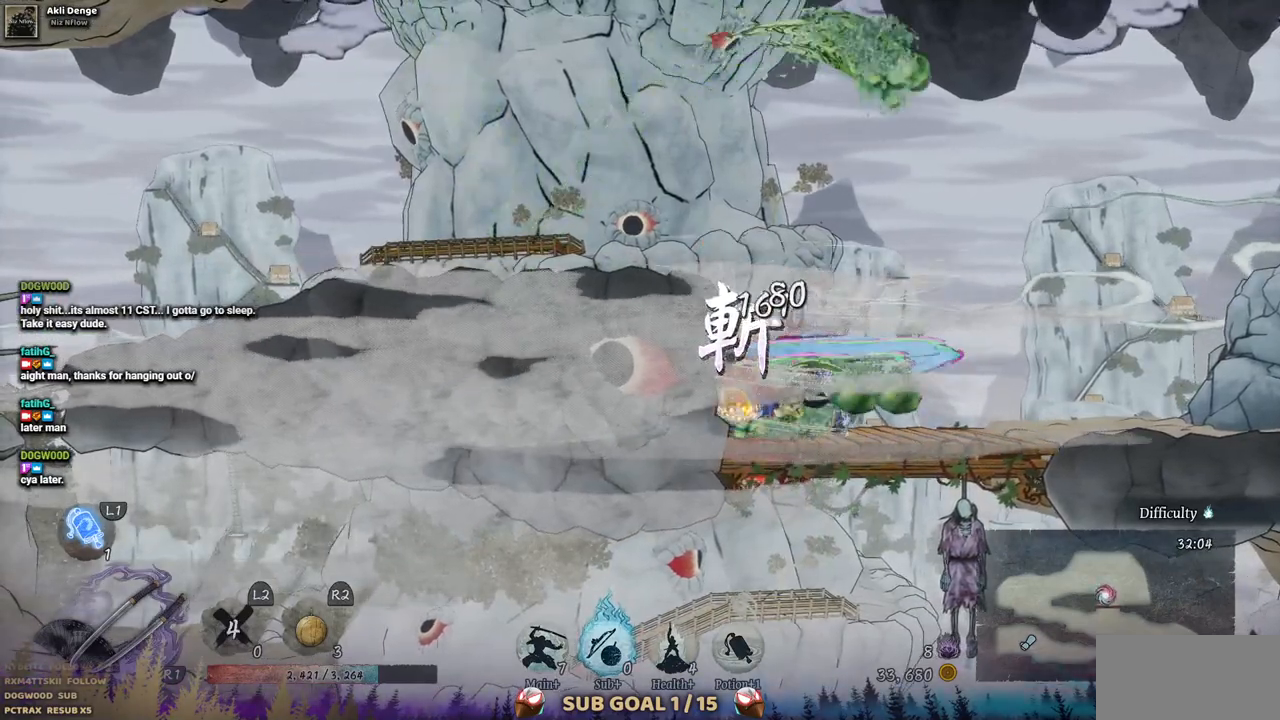
{"dt_ms": 500, "buttons": ["DPAD_LEFT"], "left_stick": "center", "right_stick": "center", "events": [[17, "DPAD_LEFT", "down"], [167, "CIRCLE", "down"], [250, "CIRCLE", "up"]]}
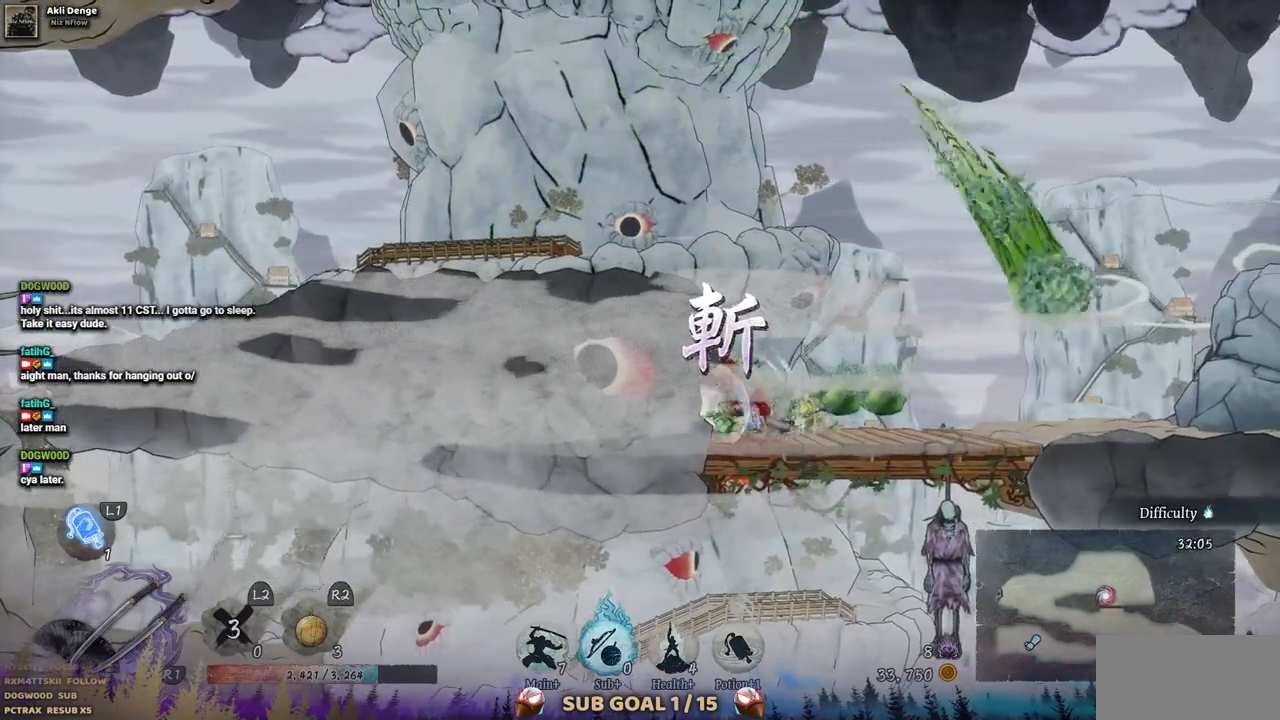
{"dt_ms": 500, "buttons": ["DPAD_LEFT"], "left_stick": "center", "right_stick": "center", "events": []}
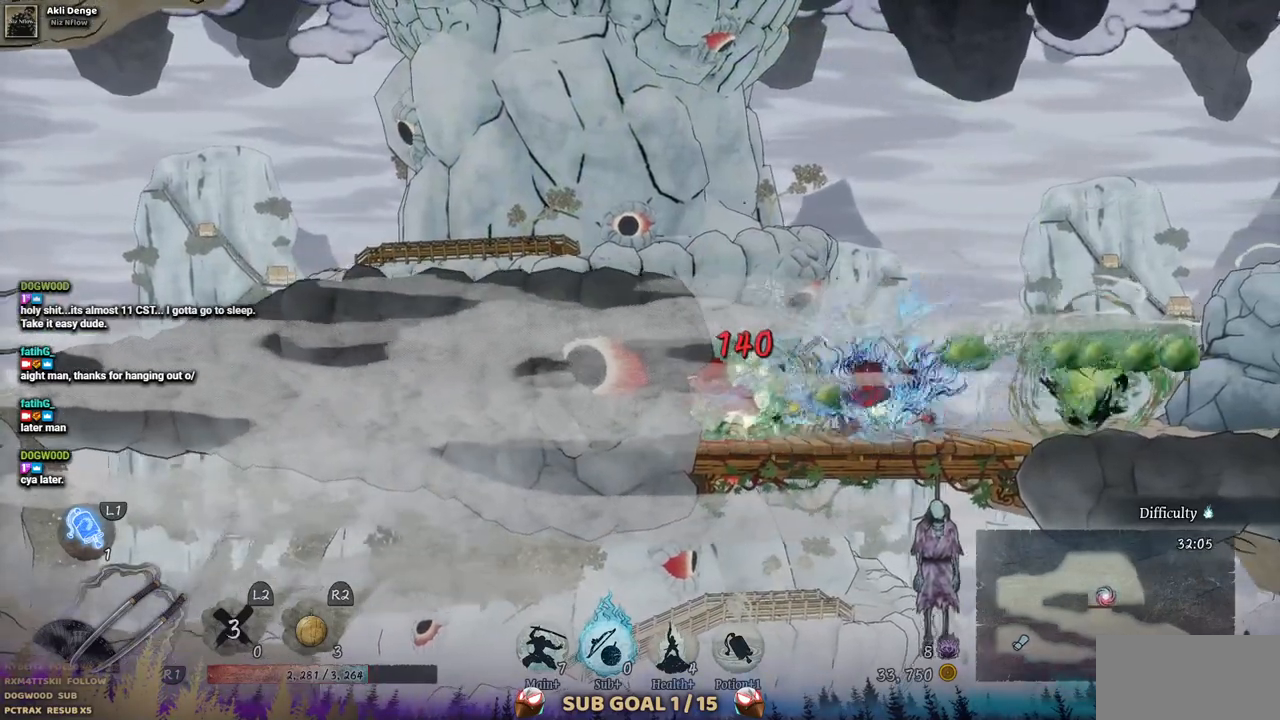
{"dt_ms": 1000, "buttons": ["DPAD_LEFT"], "left_stick": "center", "right_stick": "center"}
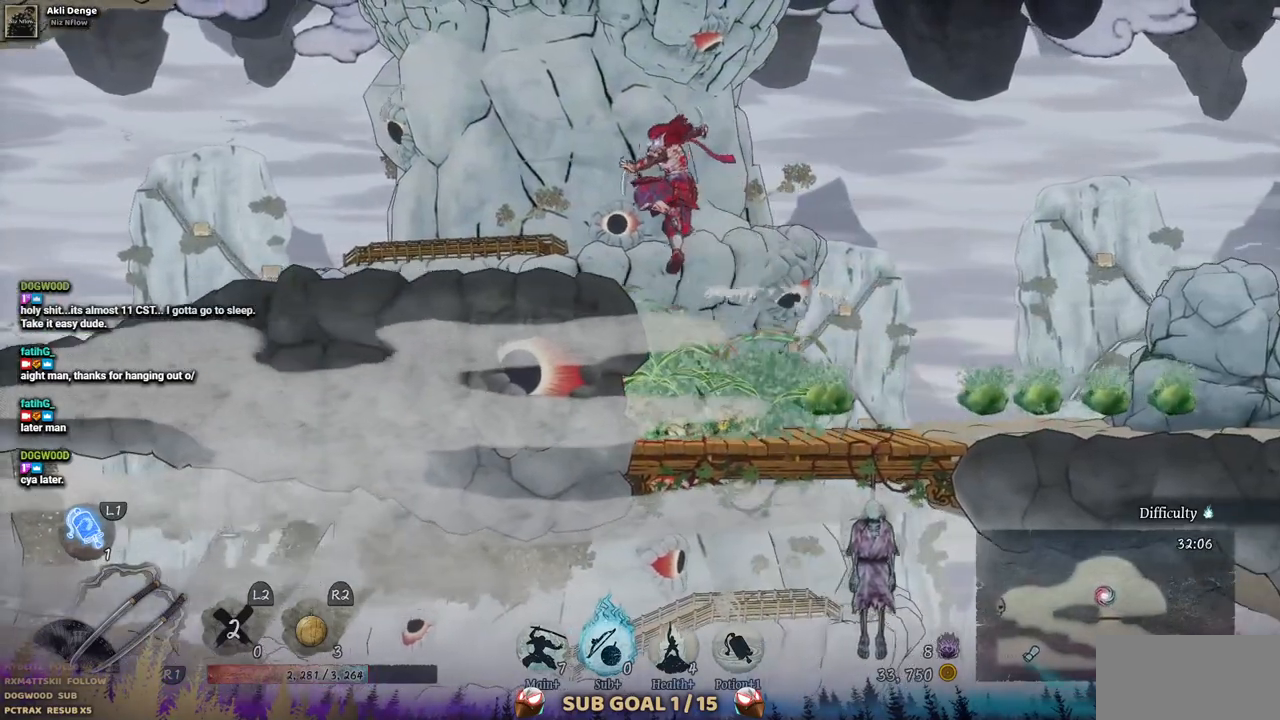
{"dt_ms": 500, "buttons": ["DPAD_LEFT"], "left_stick": "center", "right_stick": "center", "events": []}
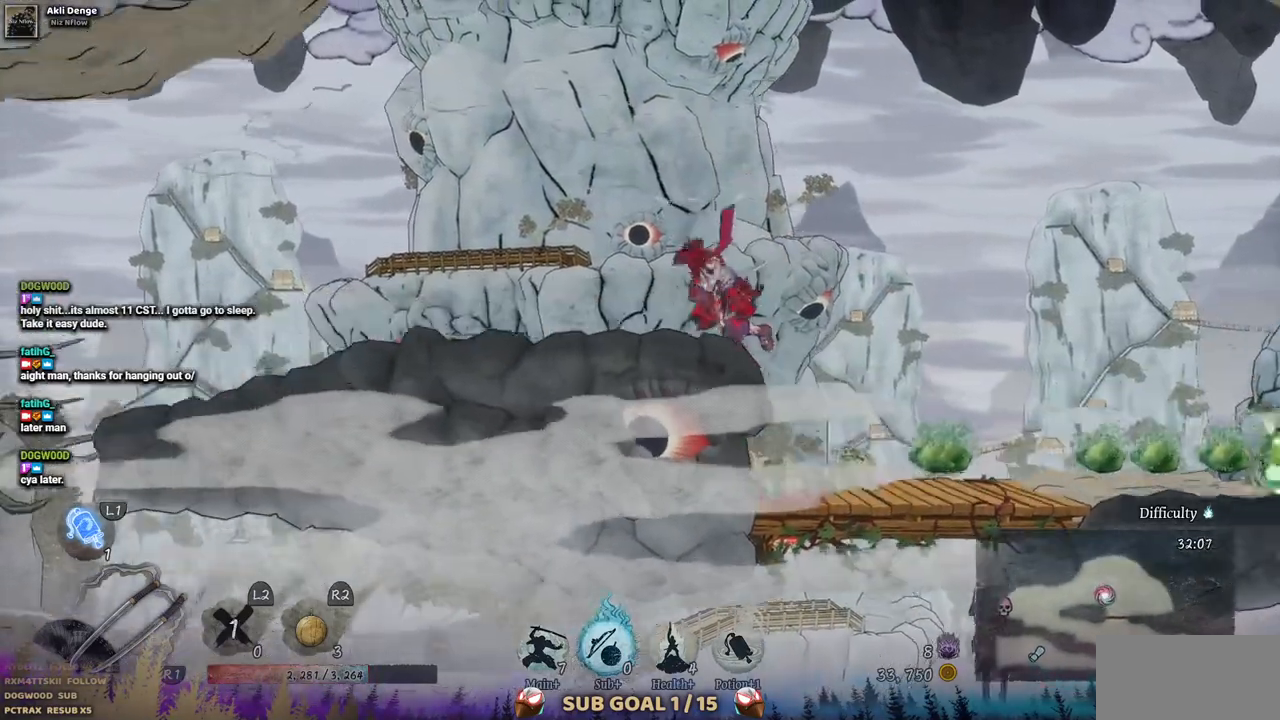
{"dt_ms": 500, "buttons": ["DPAD_LEFT"], "left_stick": "center", "right_stick": "center", "events": []}
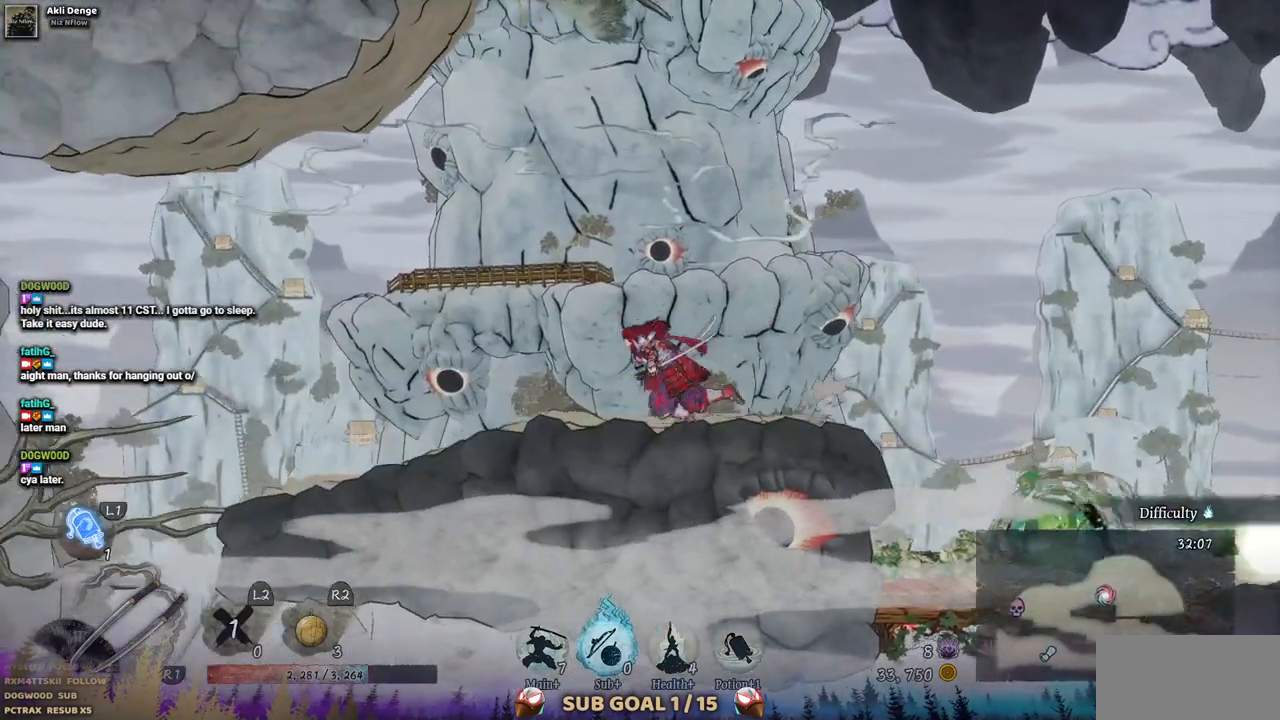
{"dt_ms": 500, "buttons": ["DPAD_LEFT"], "left_stick": "center", "right_stick": "center", "events": []}